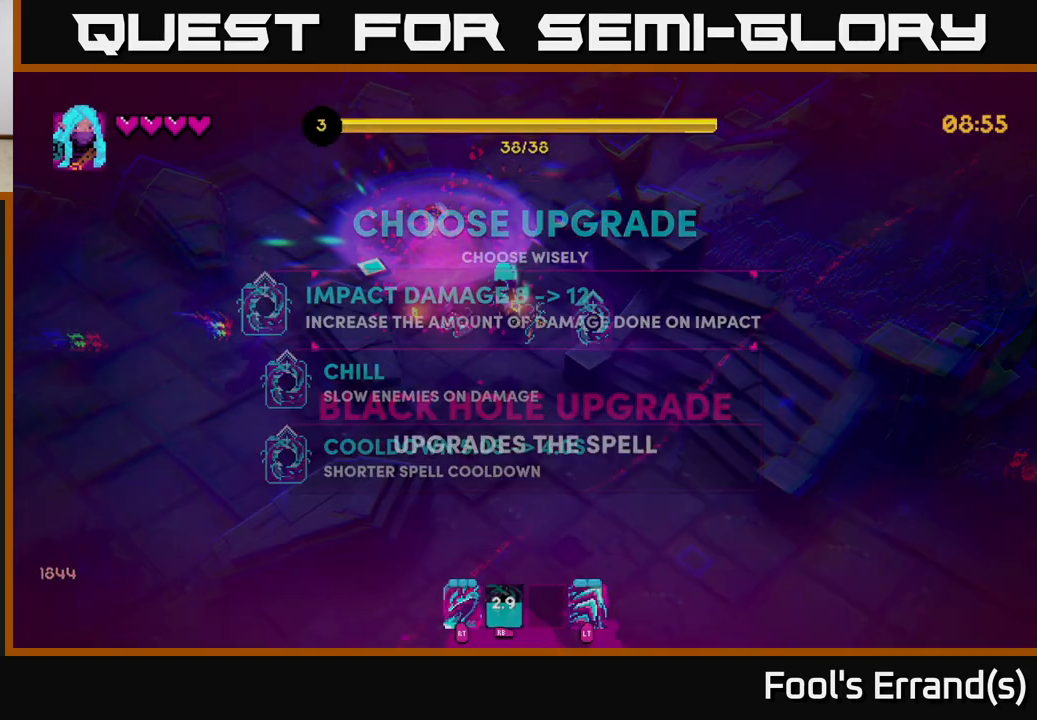
Gameplay with a controller (Xbox layout); each line is a JSON object with the inputs held at the frame after it. "events" lists button and stick changes between this image and that frame as [ms after this image, input, new state], when the widget could be followed in between. Not read: L3 R3.
{"buttons": [], "left_stick": "center", "right_stick": "center", "events": [[17, "A", "up"]]}
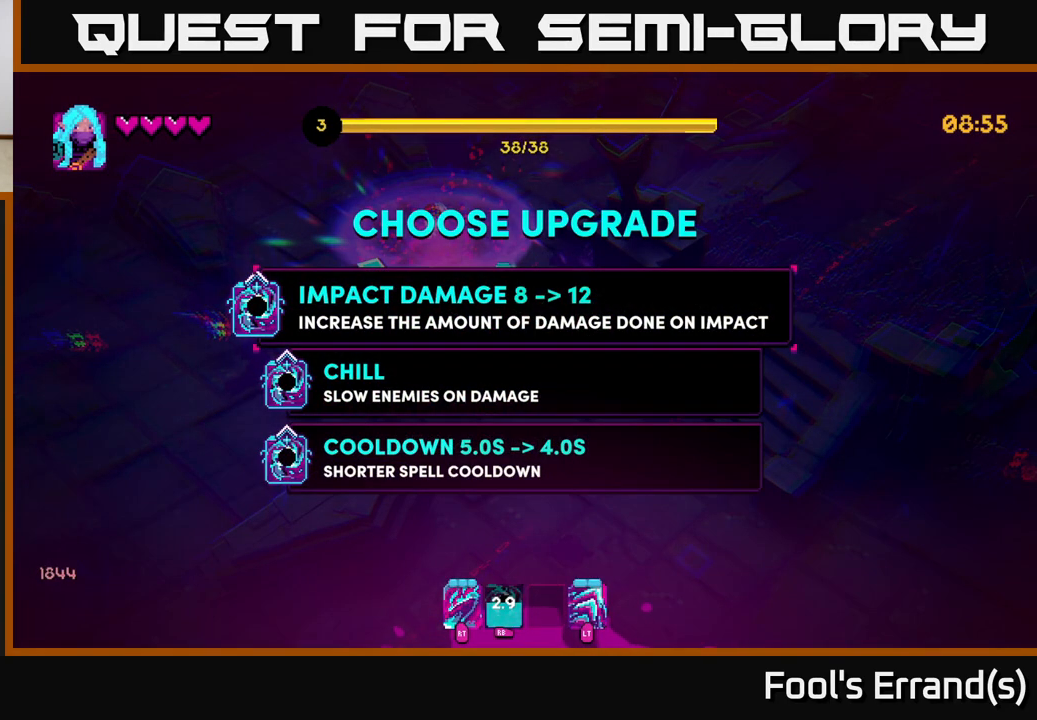
{"buttons": [], "left_stick": "center", "right_stick": "center", "events": []}
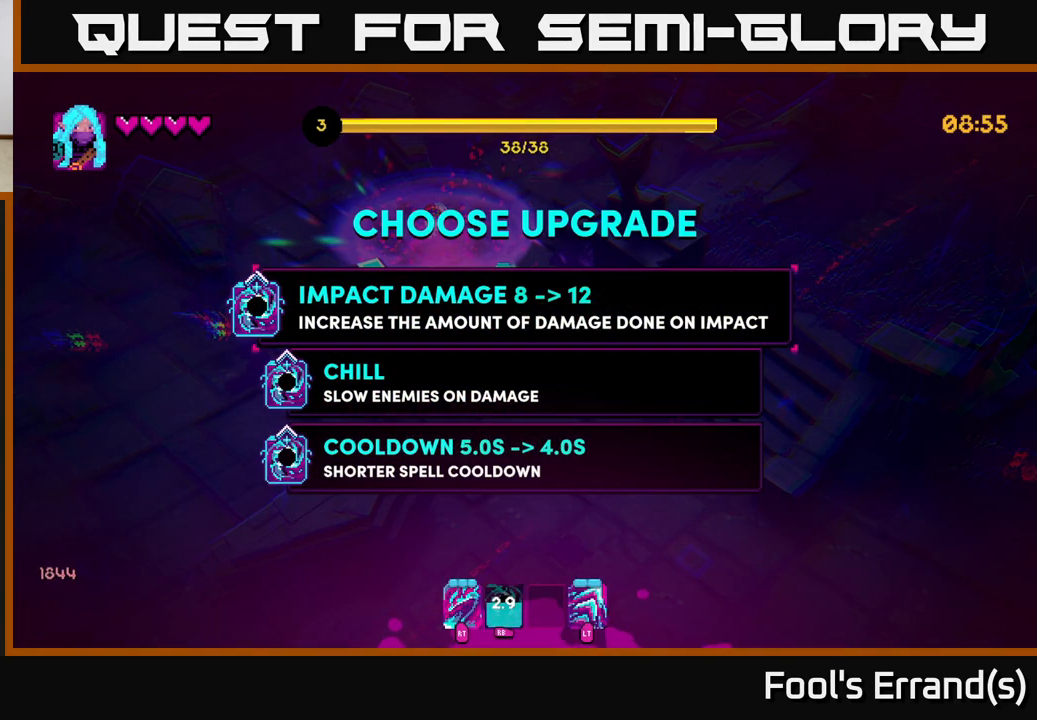
{"buttons": [], "left_stick": "center", "right_stick": "center", "events": [[50, "left_stick", "down"], [267, "left_stick", "center"]]}
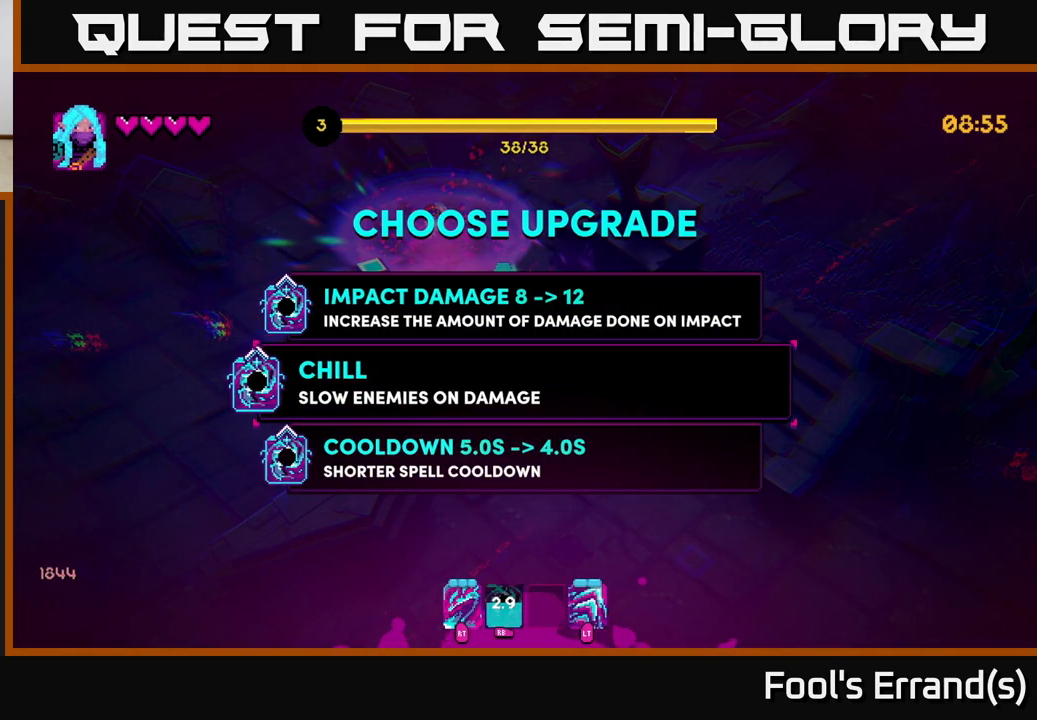
{"buttons": [], "left_stick": "down", "right_stick": "center", "events": [[467, "left_stick", "down"]]}
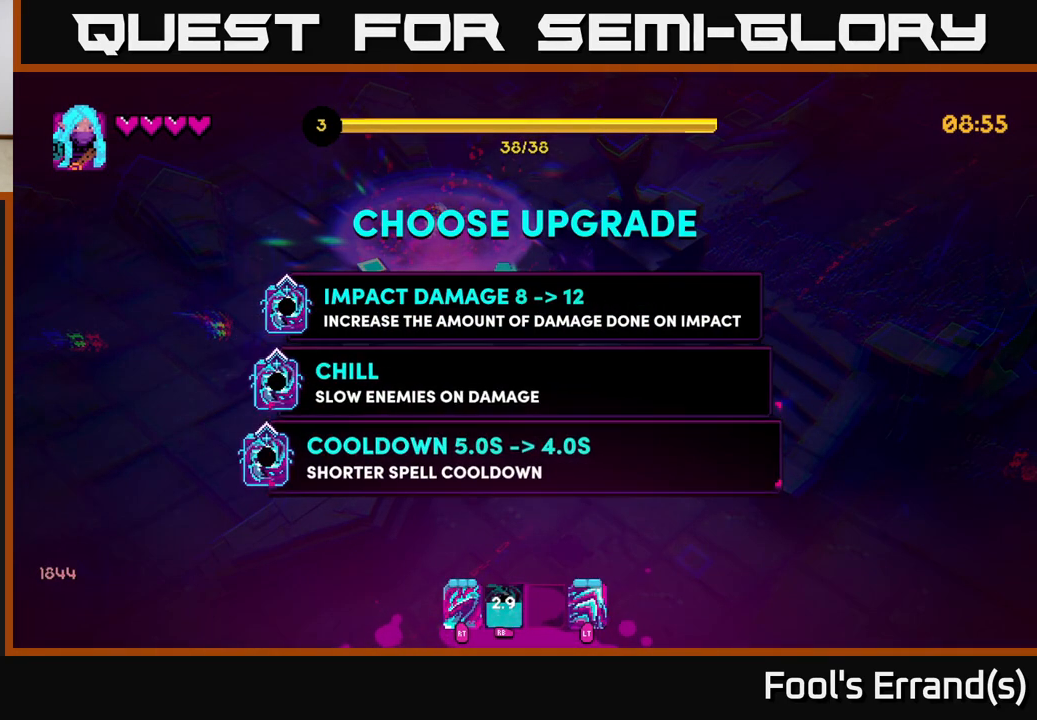
{"buttons": [], "left_stick": "down-right", "right_stick": "left", "events": [[100, "A", "down"], [167, "A", "up"], [183, "left_stick", "down-left"], [383, "left_stick", "up-left"], [417, "right_stick", "left"], [467, "left_stick", "down-right"]]}
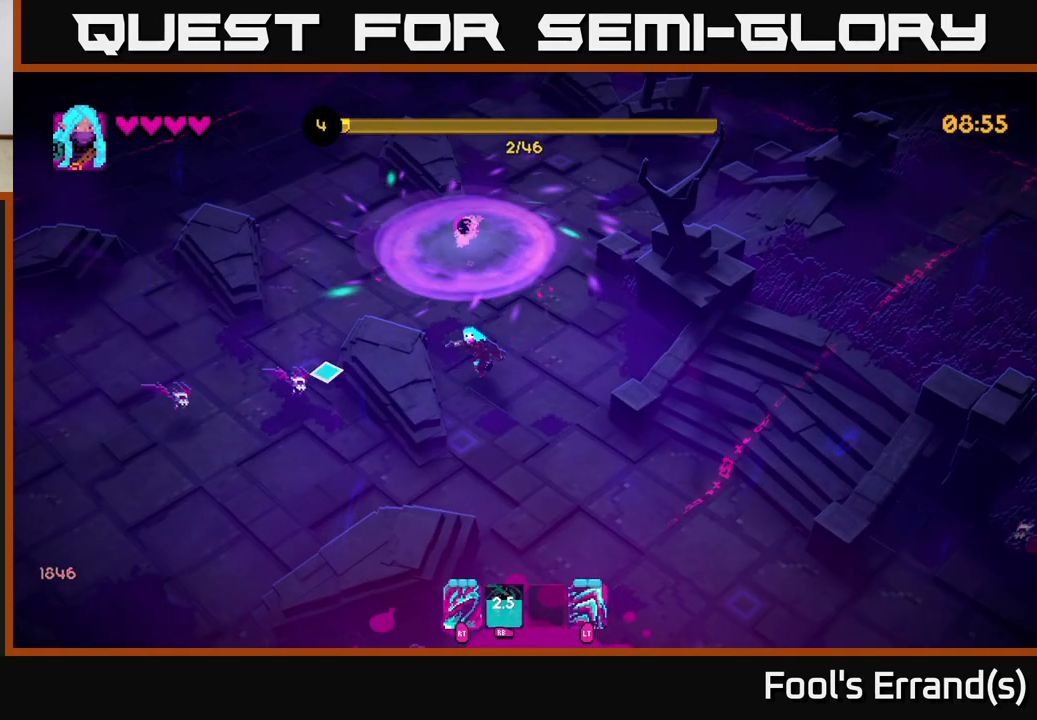
{"buttons": [], "left_stick": "left", "right_stick": "left", "events": [[183, "left_stick", "down"], [350, "left_stick", "down-left"], [467, "left_stick", "left"]]}
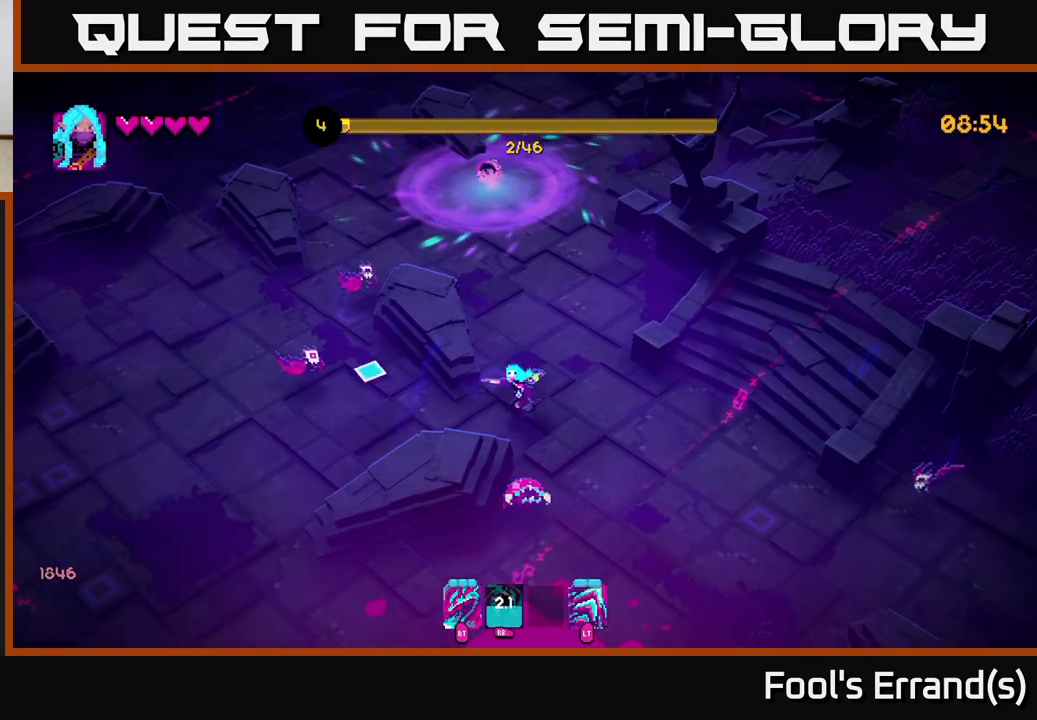
{"buttons": [], "left_stick": "down-left", "right_stick": "up", "events": [[117, "right_stick", "up-left"], [233, "R2", "down"], [233, "left_stick", "down-left"], [333, "R2", "up"], [417, "right_stick", "up"]]}
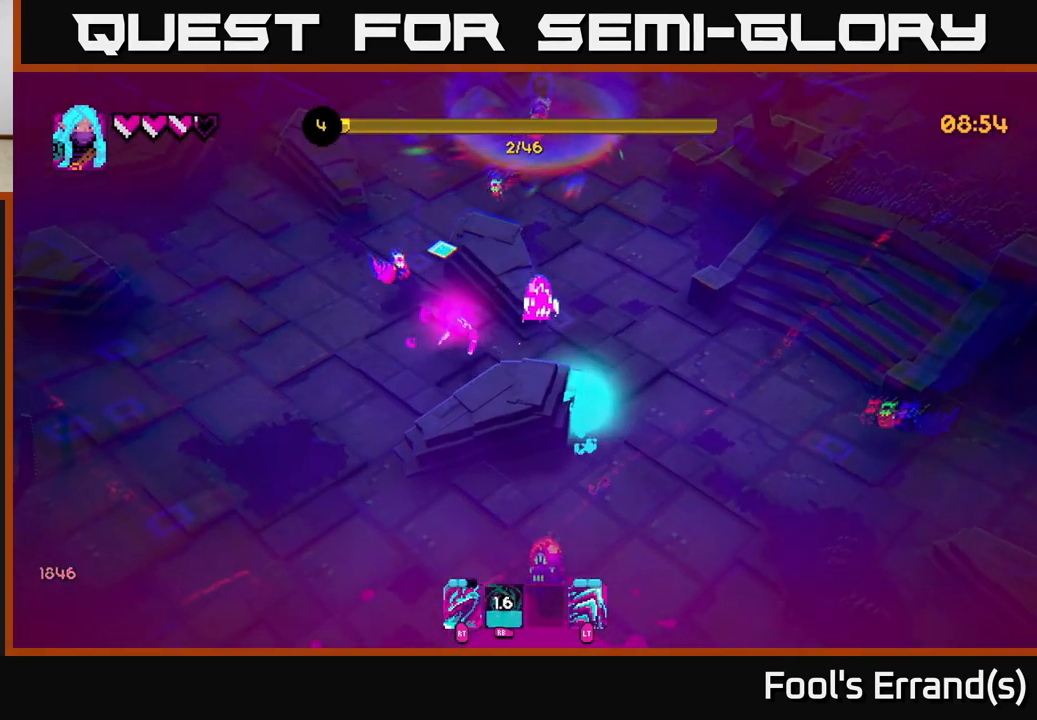
{"buttons": [], "left_stick": "left", "right_stick": "up-right", "events": [[200, "left_stick", "up-left"], [350, "R2", "down"], [350, "right_stick", "up-right"], [450, "left_stick", "left"], [467, "R2", "up"]]}
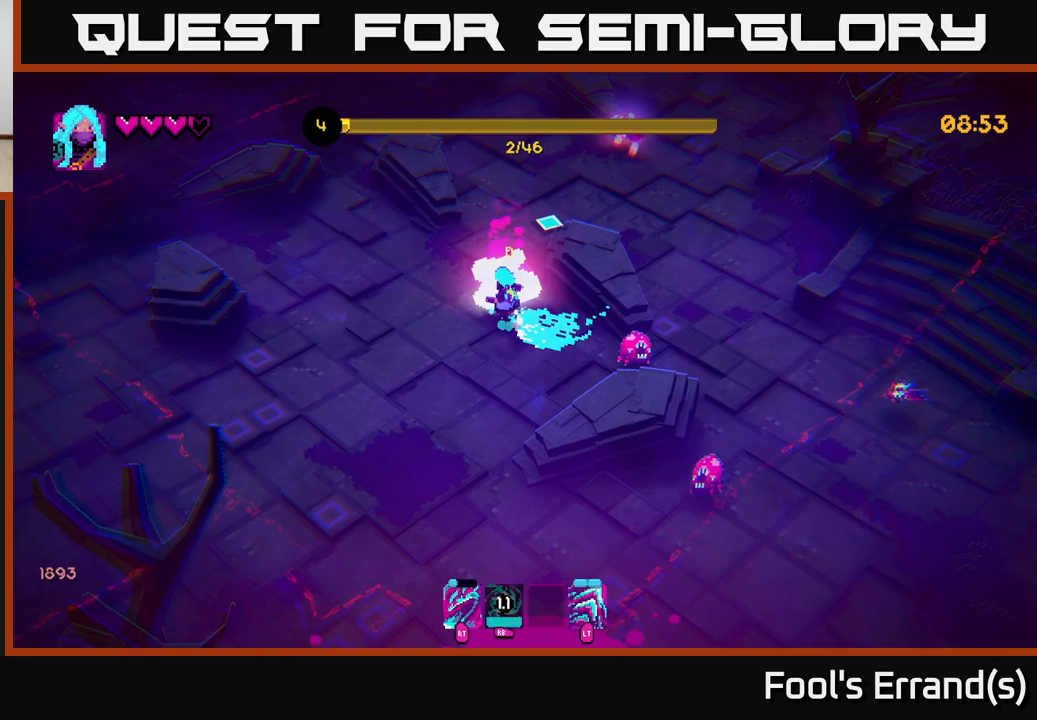
{"buttons": ["R1"], "left_stick": "down-left", "right_stick": "down-right", "events": [[50, "left_stick", "up-left"], [183, "left_stick", "up"], [267, "right_stick", "right"], [367, "left_stick", "down-left"], [450, "right_stick", "down-right"], [500, "R1", "down"]]}
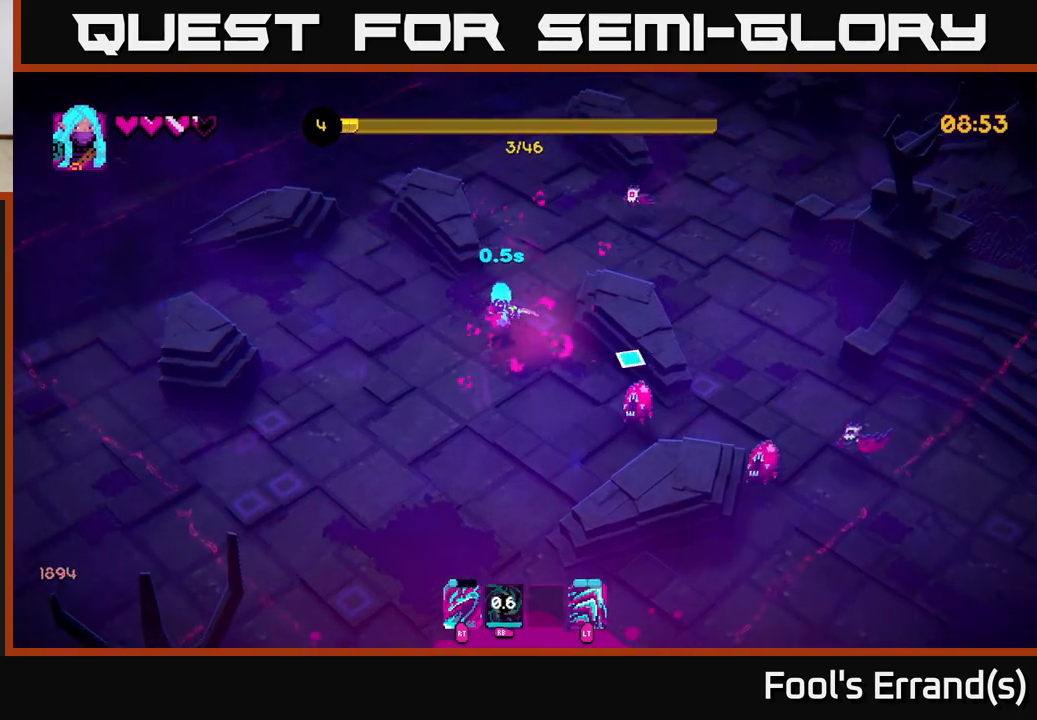
{"buttons": ["R1"], "left_stick": "down", "right_stick": "right", "events": [[83, "R1", "up"], [267, "right_stick", "right"], [383, "left_stick", "down"], [450, "R1", "down"]]}
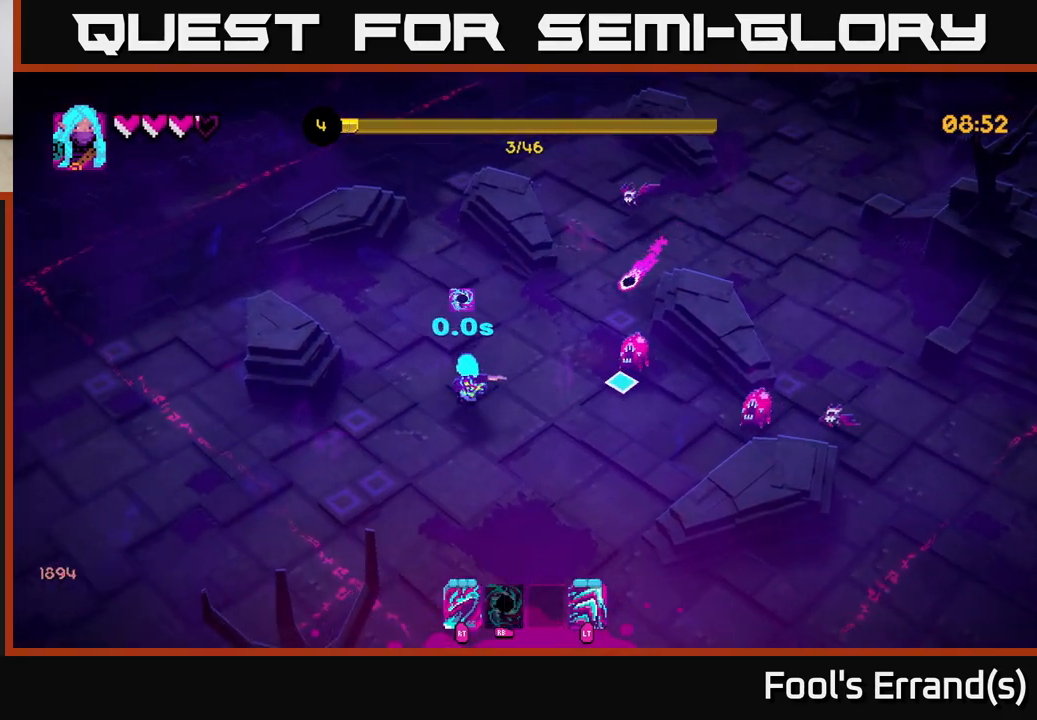
{"buttons": [], "left_stick": "down-left", "right_stick": "right", "events": [[17, "R1", "up"], [200, "left_stick", "left"], [267, "left_stick", "up"], [350, "left_stick", "left"], [383, "R1", "down"], [417, "left_stick", "down-left"], [433, "R1", "up"]]}
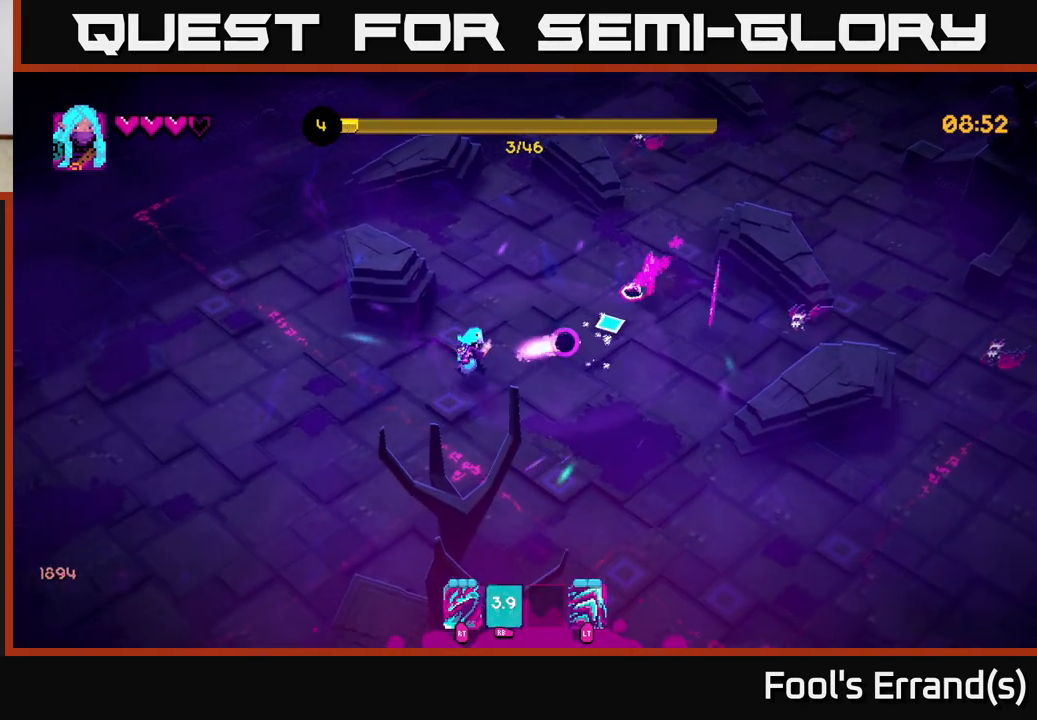
{"buttons": [], "left_stick": "down", "right_stick": "up-right", "events": [[100, "right_stick", "up-right"], [133, "left_stick", "down-right"], [417, "left_stick", "down"]]}
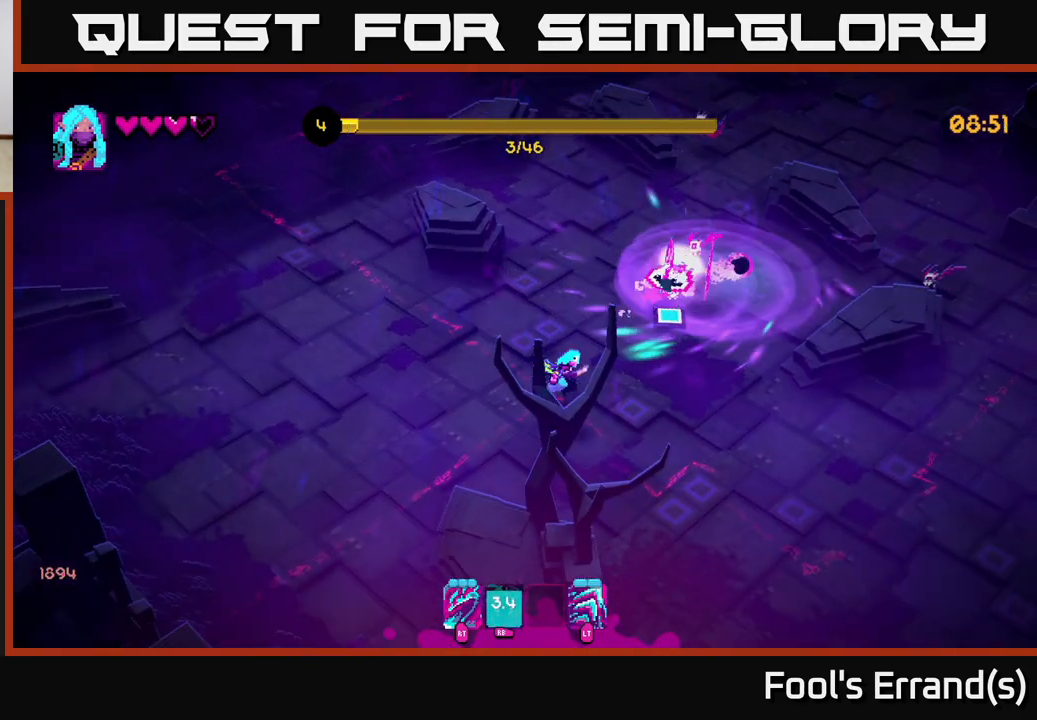
{"buttons": [], "left_stick": "down-right", "right_stick": "up-right", "events": [[133, "left_stick", "right"], [150, "R2", "down"], [250, "R2", "up"], [283, "left_stick", "down-right"]]}
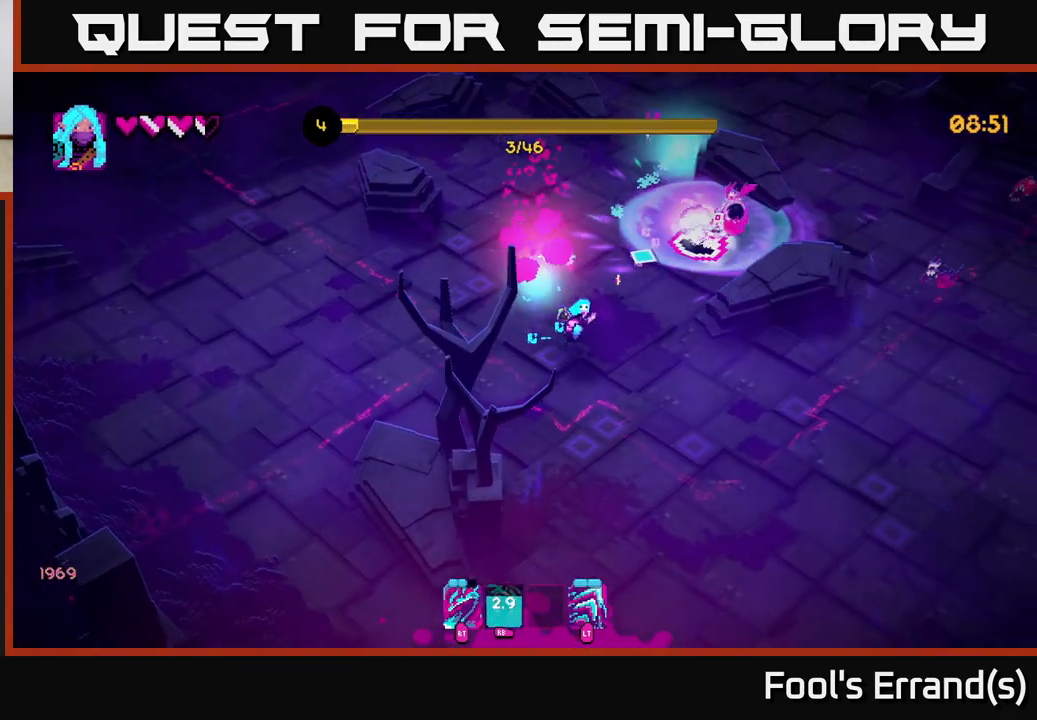
{"buttons": [], "left_stick": "up", "right_stick": "up-right", "events": [[167, "left_stick", "up-right"], [467, "left_stick", "up"]]}
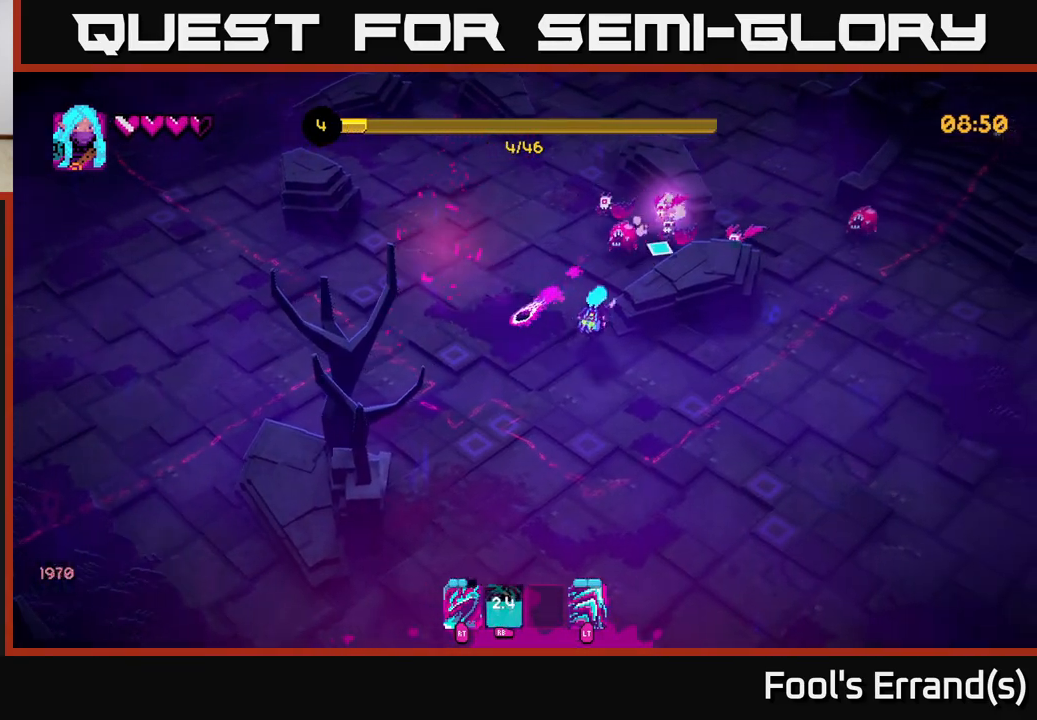
{"buttons": [], "left_stick": "up-left", "right_stick": "right", "events": [[83, "left_stick", "up-left"], [100, "R2", "down"], [183, "left_stick", "left"], [200, "R2", "up"], [400, "left_stick", "up-left"], [467, "right_stick", "right"]]}
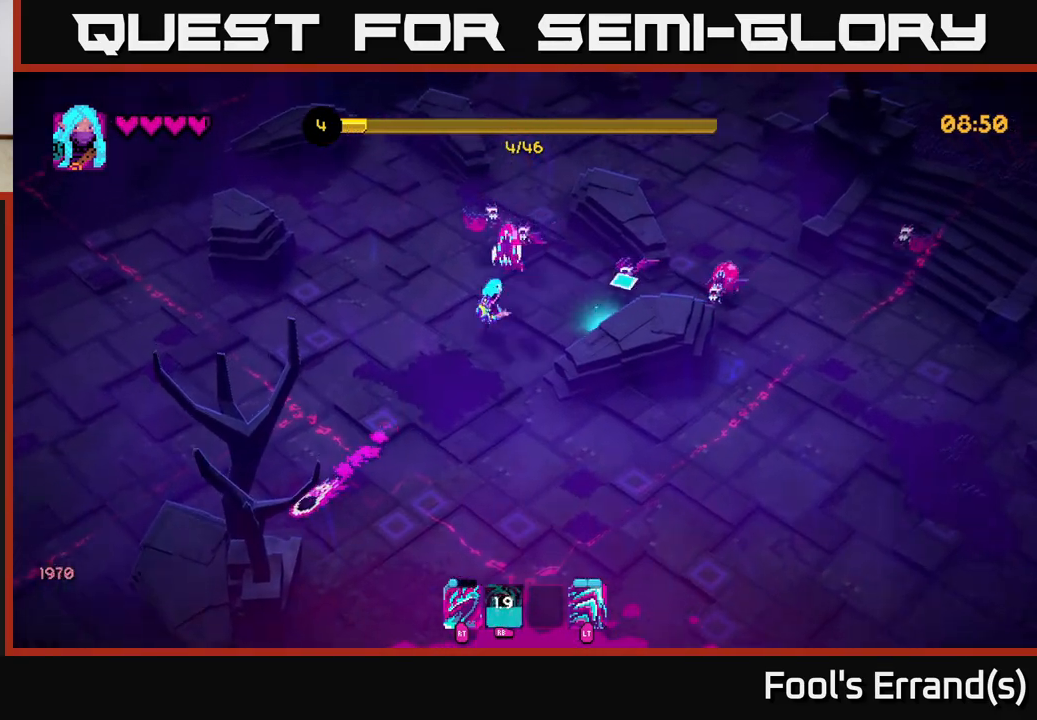
{"buttons": ["L2"], "left_stick": "left", "right_stick": "right", "events": [[83, "left_stick", "up-right"], [200, "R2", "down"], [233, "left_stick", "up-left"], [283, "R2", "up"], [333, "left_stick", "left"], [417, "L2", "down"]]}
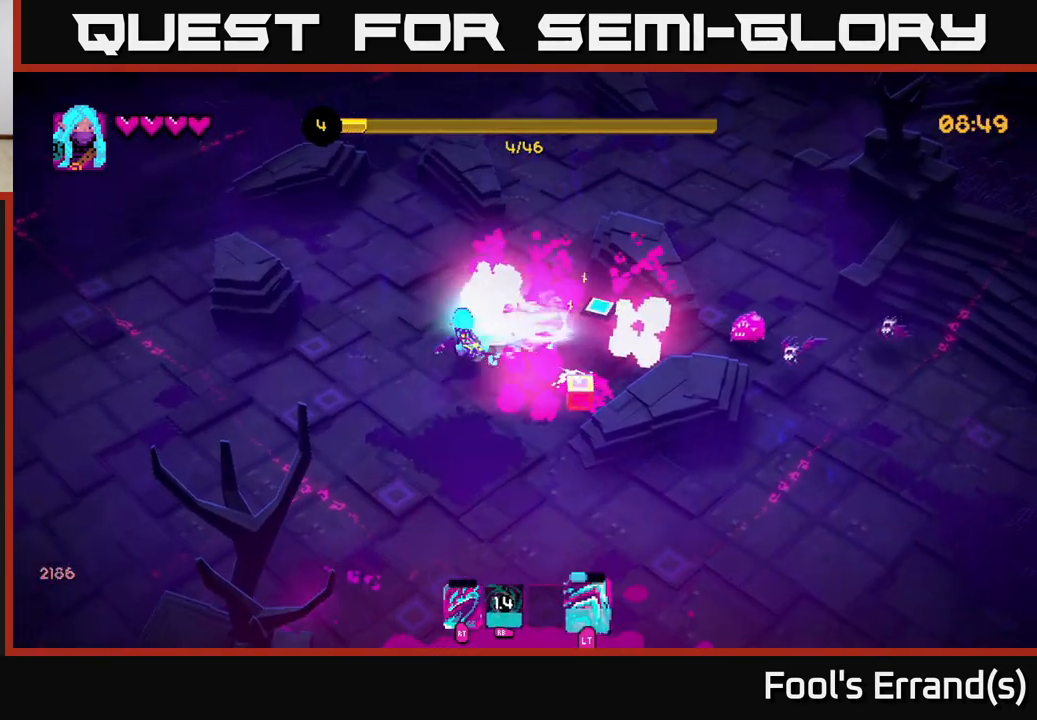
{"buttons": [], "left_stick": "right", "right_stick": "right", "events": [[50, "L2", "up"], [250, "left_stick", "down"], [300, "left_stick", "down-right"], [450, "left_stick", "right"]]}
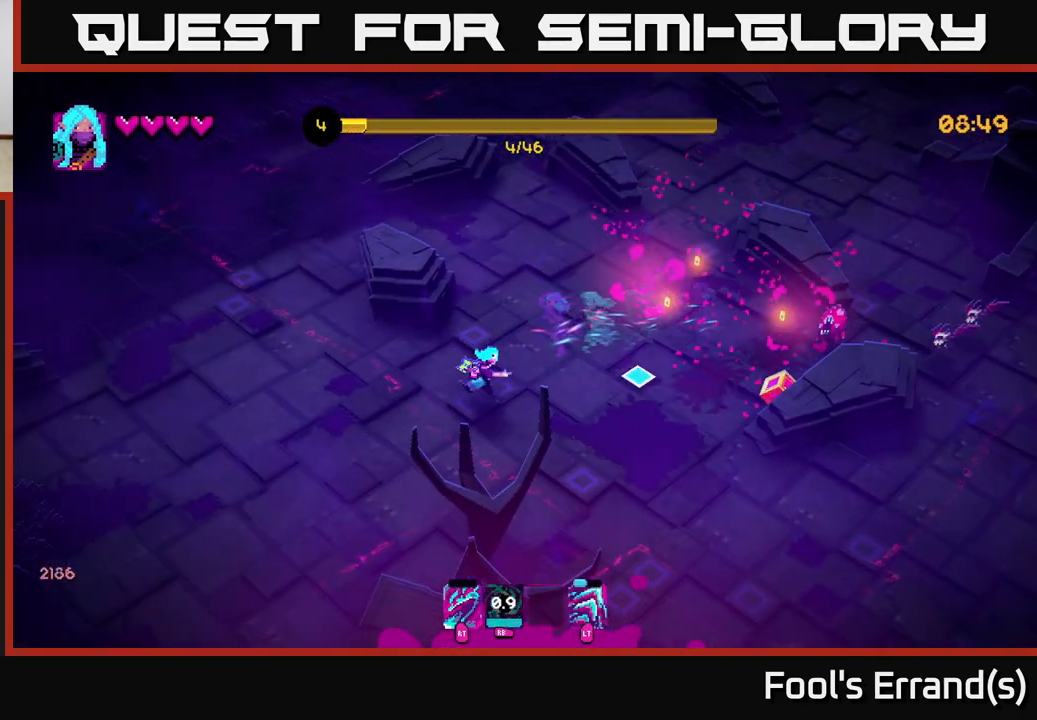
{"buttons": ["R2"], "left_stick": "up", "right_stick": "right", "events": [[133, "left_stick", "up-right"], [450, "R2", "down"], [450, "left_stick", "up"]]}
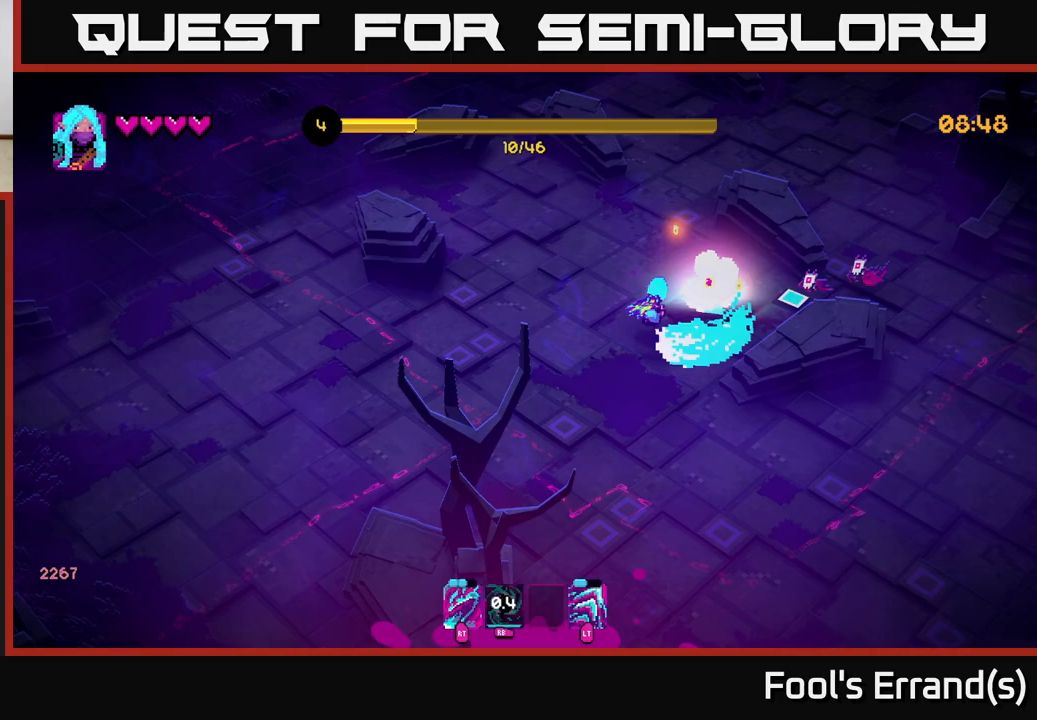
{"buttons": [], "left_stick": "up", "right_stick": "down-right", "events": [[17, "R2", "up"], [33, "left_stick", "up-left"], [167, "L2", "down"], [300, "L2", "up"], [300, "left_stick", "up"], [333, "right_stick", "down-right"]]}
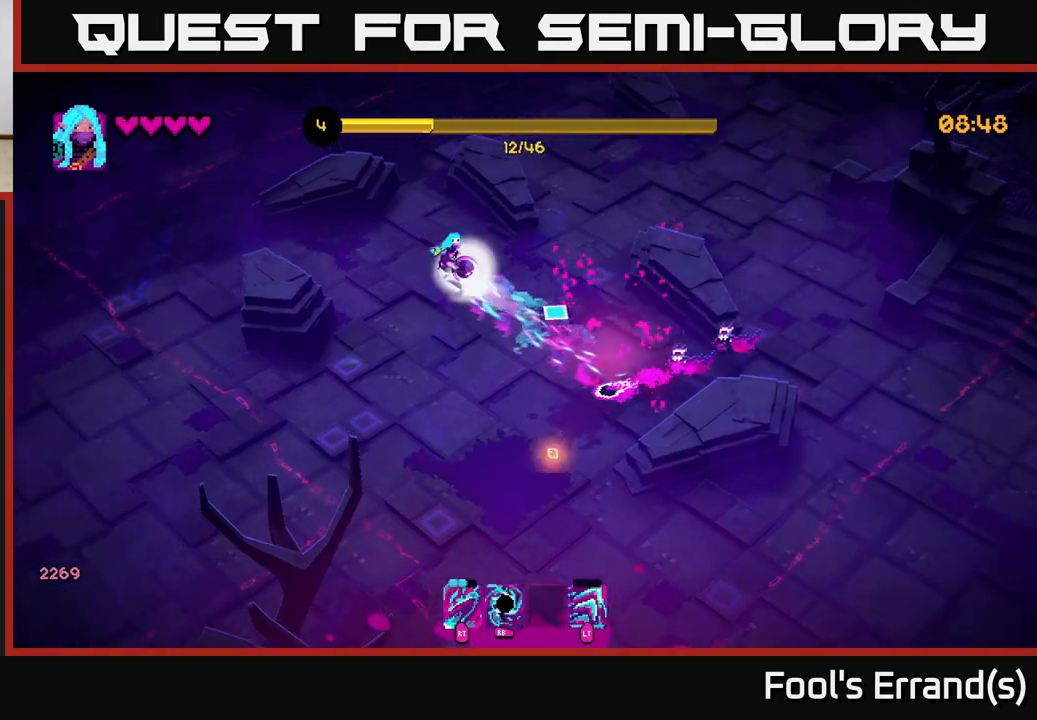
{"buttons": [], "left_stick": "down-right", "right_stick": "down-right", "events": [[17, "R1", "down"], [83, "R1", "up"], [167, "left_stick", "left"], [250, "left_stick", "down"], [500, "left_stick", "down-right"]]}
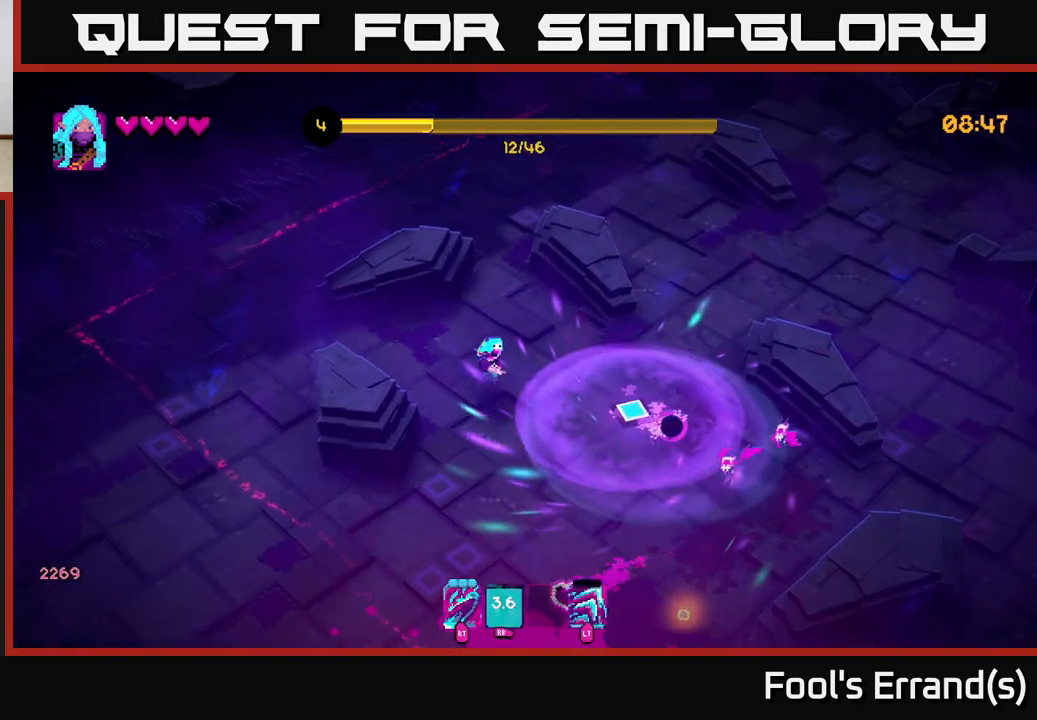
{"buttons": [], "left_stick": "down", "right_stick": "right", "events": [[117, "right_stick", "right"], [283, "left_stick", "down"]]}
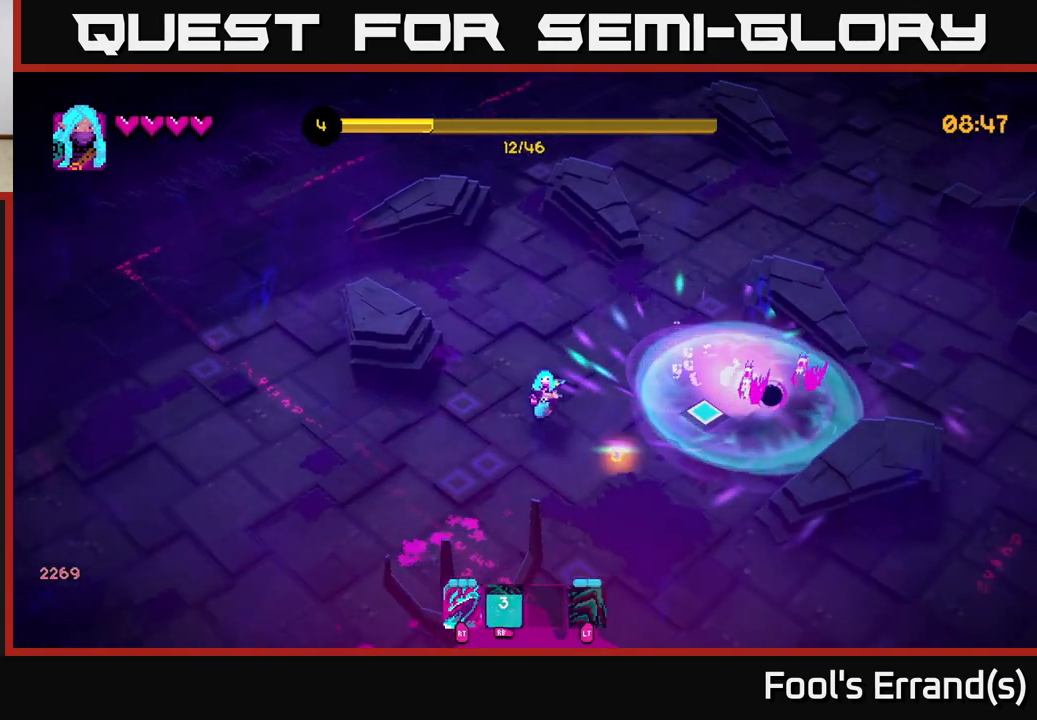
{"buttons": [], "left_stick": "down", "right_stick": "right", "events": [[67, "left_stick", "down-right"], [117, "R2", "down"], [200, "R2", "up"], [333, "left_stick", "down"]]}
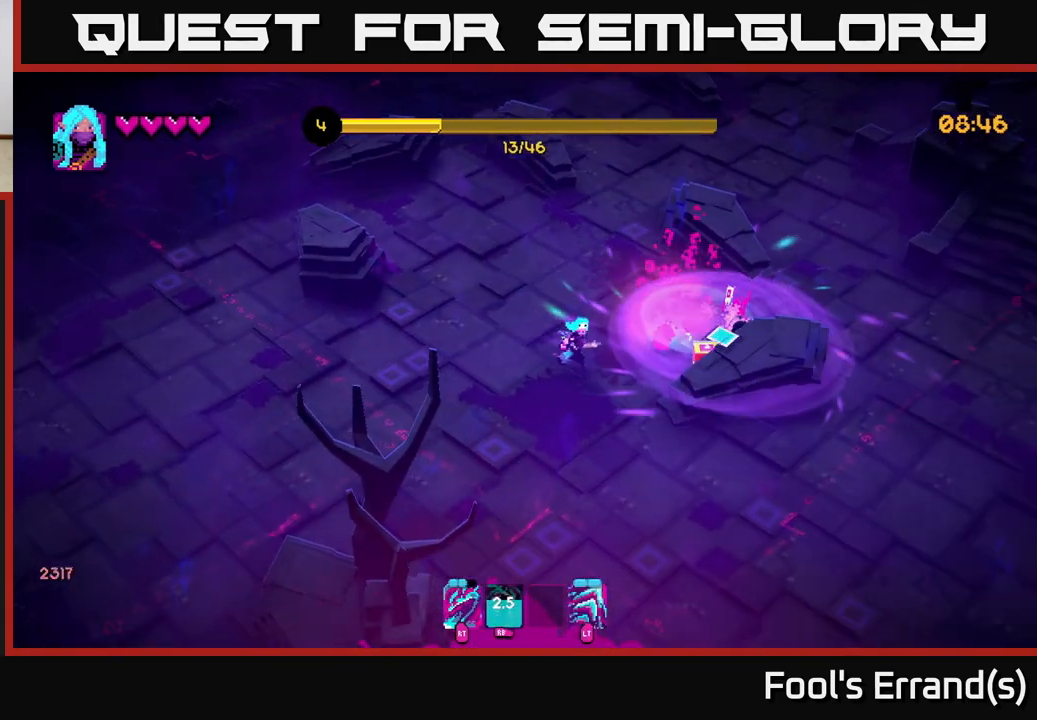
{"buttons": [], "left_stick": "up-right", "right_stick": "right", "events": [[333, "left_stick", "right"], [417, "left_stick", "up-right"]]}
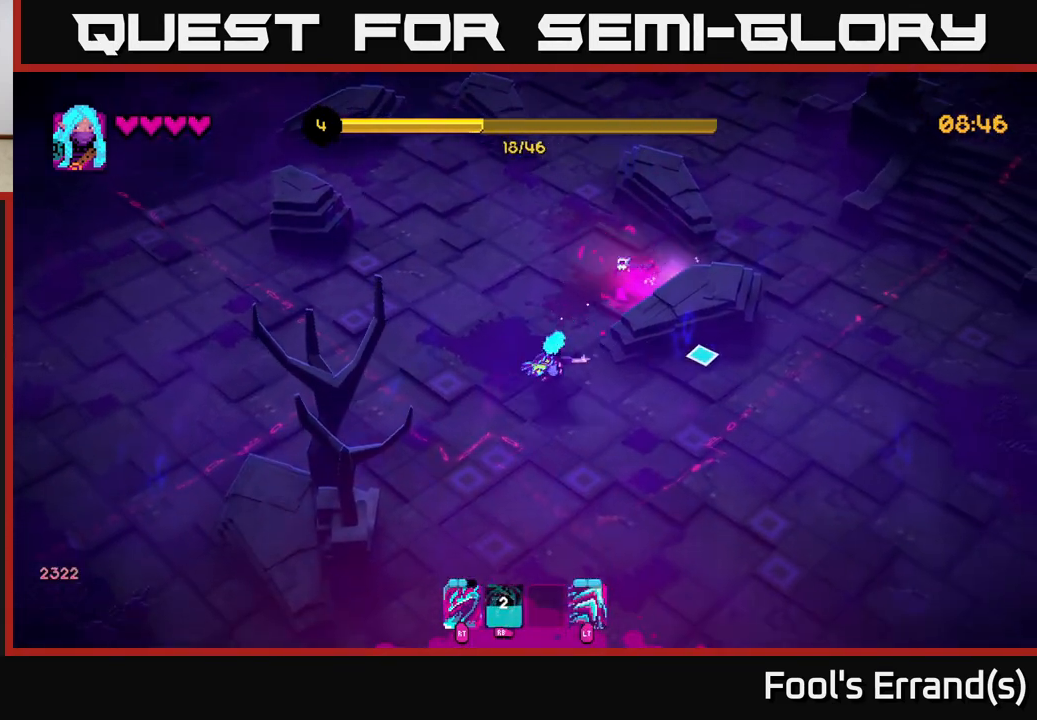
{"buttons": [], "left_stick": "up-left", "right_stick": "up", "events": [[33, "left_stick", "up"], [150, "left_stick", "up-left"], [150, "right_stick", "up-right"], [217, "R2", "down"], [317, "R2", "up"], [317, "right_stick", "up"]]}
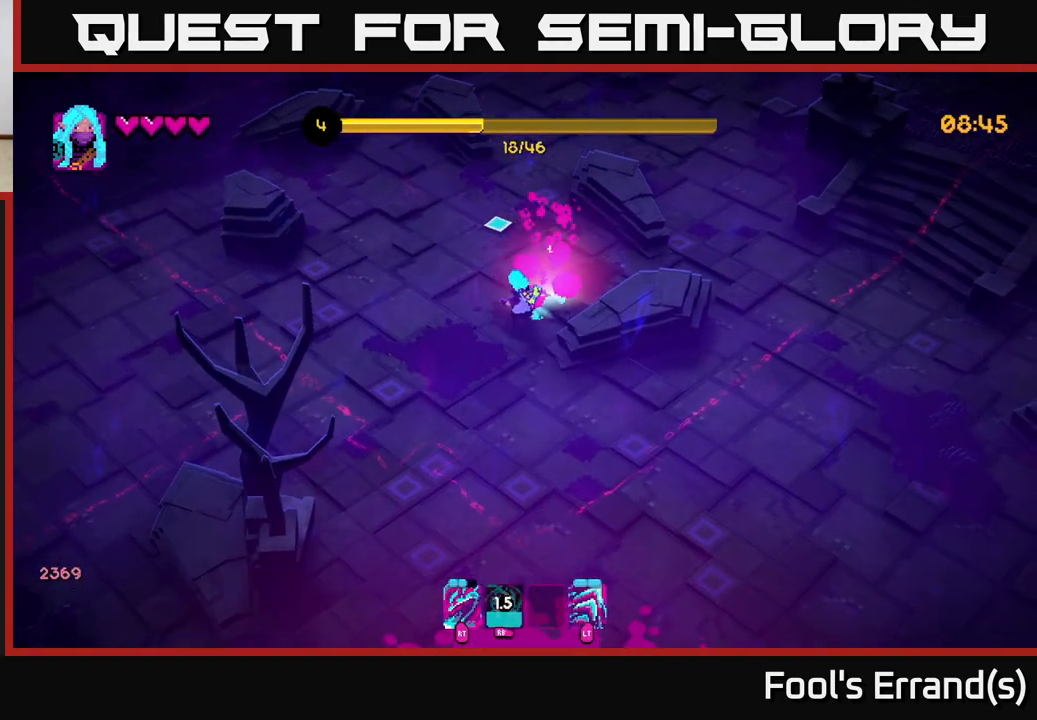
{"buttons": [], "left_stick": "right", "right_stick": "center", "events": [[67, "left_stick", "up"], [150, "right_stick", "center"], [317, "left_stick", "up-right"], [467, "left_stick", "right"]]}
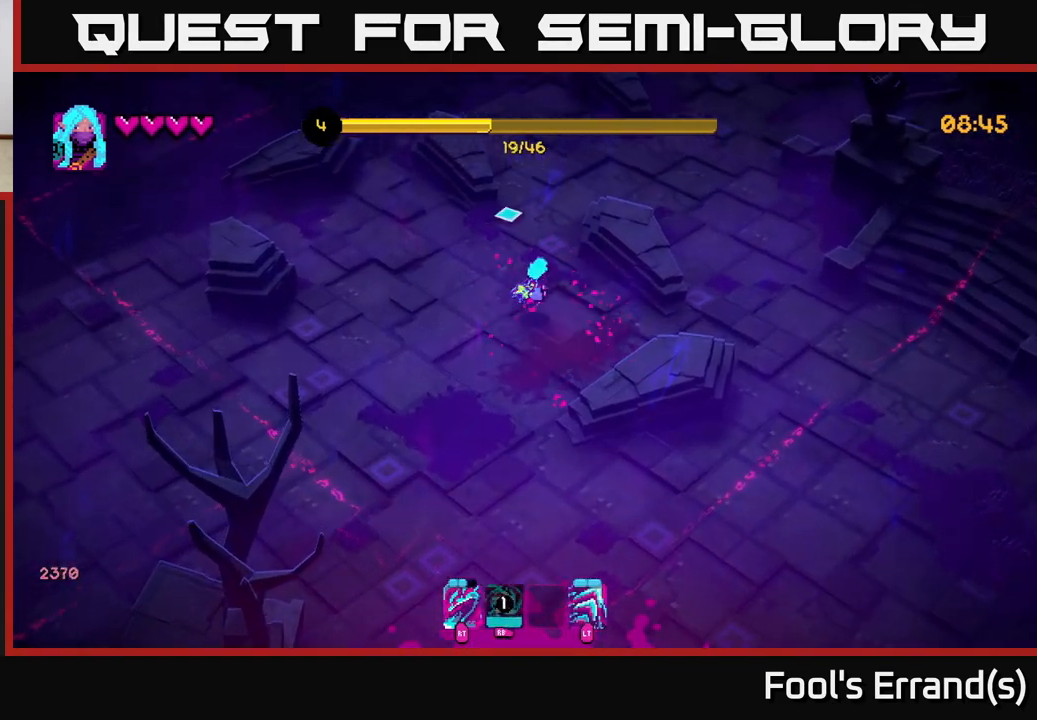
{"buttons": [], "left_stick": "down-left", "right_stick": "center", "events": [[50, "left_stick", "down-right"], [50, "right_stick", "up-left"], [150, "left_stick", "down"], [233, "right_stick", "center"], [317, "left_stick", "down-left"]]}
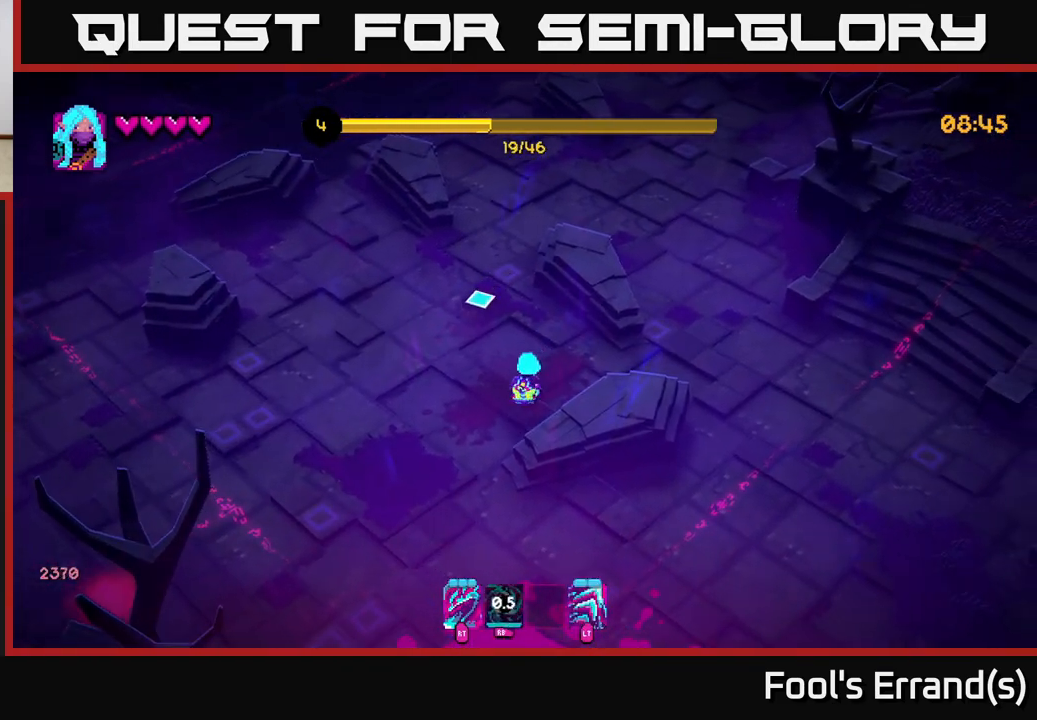
{"buttons": [], "left_stick": "down", "right_stick": "down-left", "events": [[133, "left_stick", "down"], [133, "right_stick", "down"], [467, "right_stick", "down-left"]]}
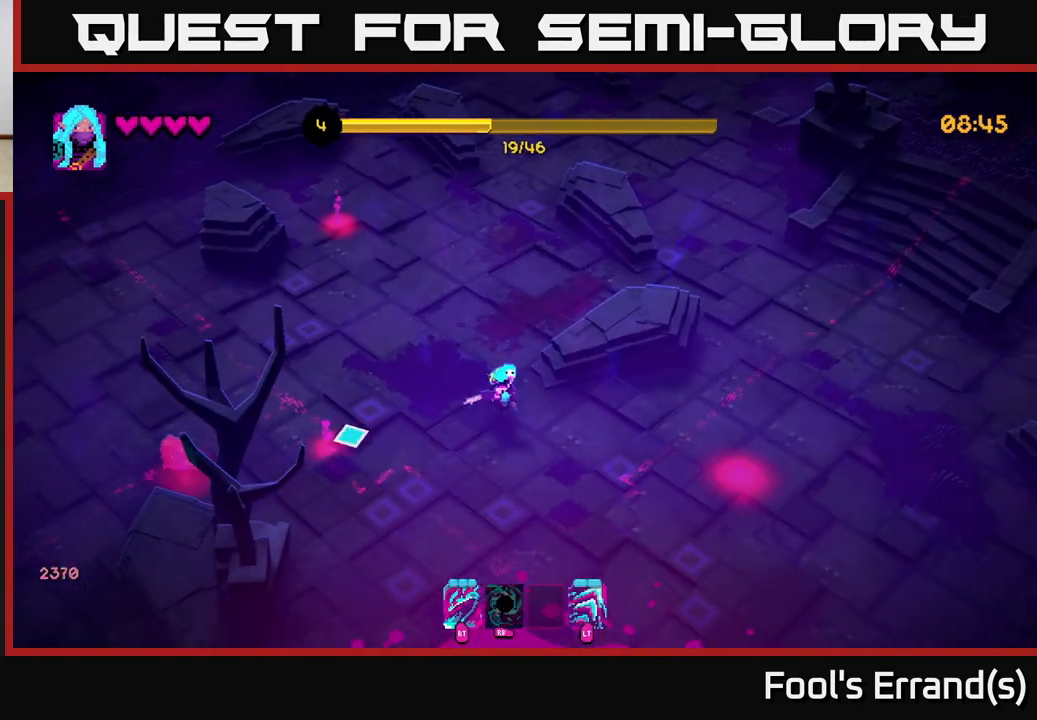
{"buttons": [], "left_stick": "down-right", "right_stick": "left", "events": [[17, "right_stick", "left"], [50, "left_stick", "down-right"]]}
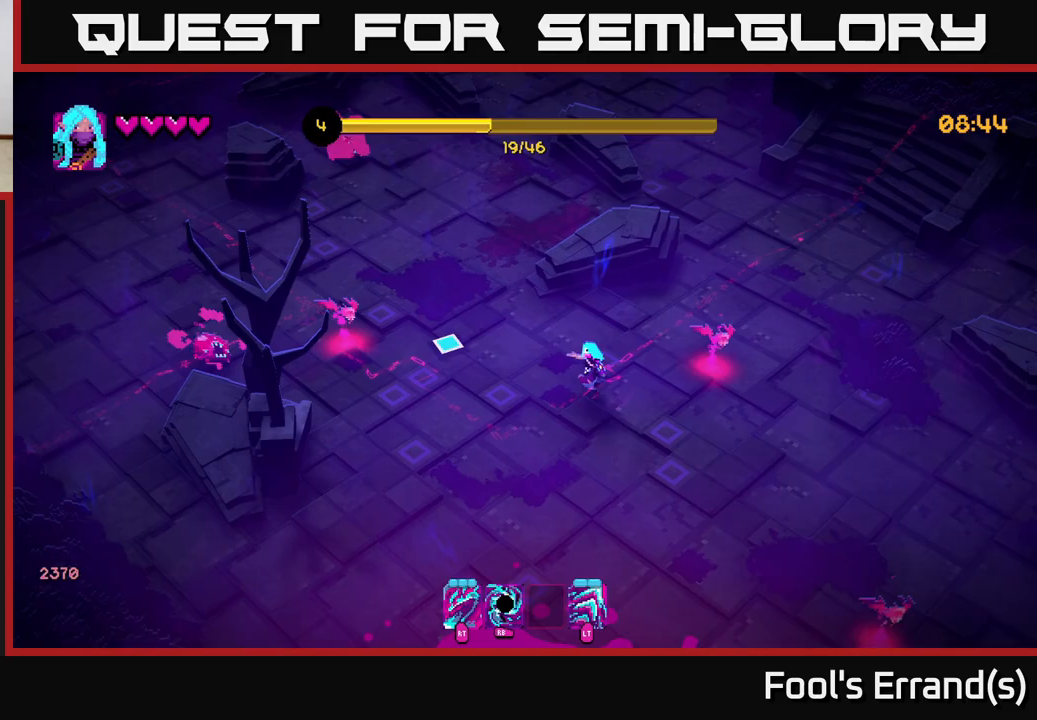
{"buttons": [], "left_stick": "up-right", "right_stick": "left", "events": [[100, "left_stick", "right"], [100, "right_stick", "up-left"], [383, "left_stick", "up-right"], [467, "right_stick", "left"]]}
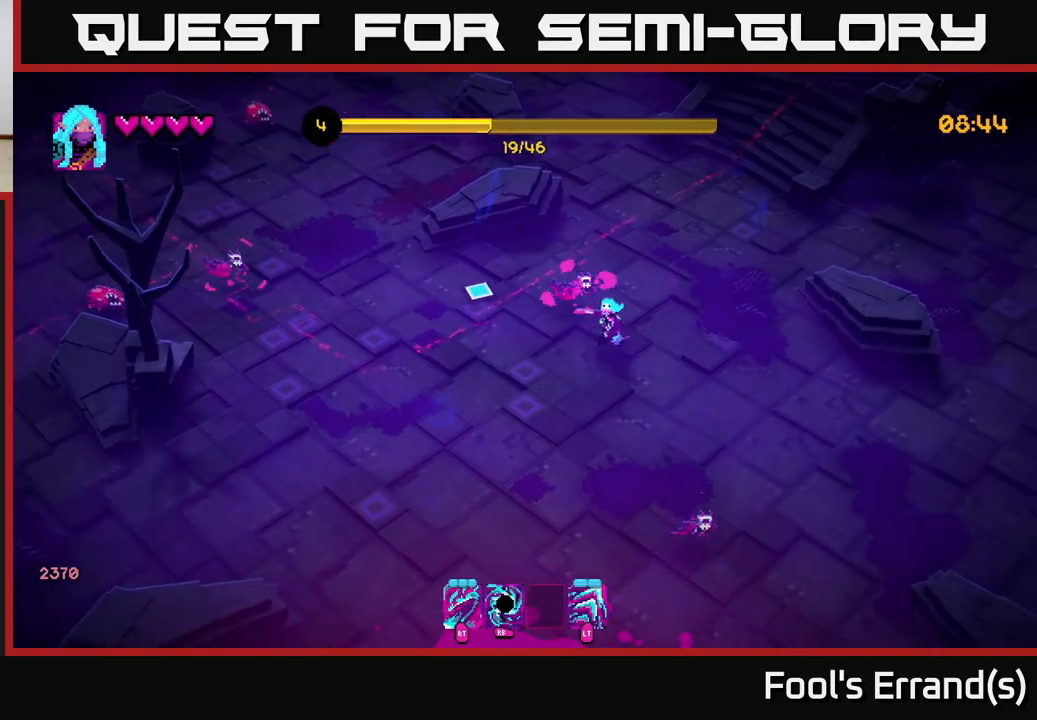
{"buttons": [], "left_stick": "down-right", "right_stick": "left", "events": [[117, "left_stick", "right"], [283, "left_stick", "down-right"]]}